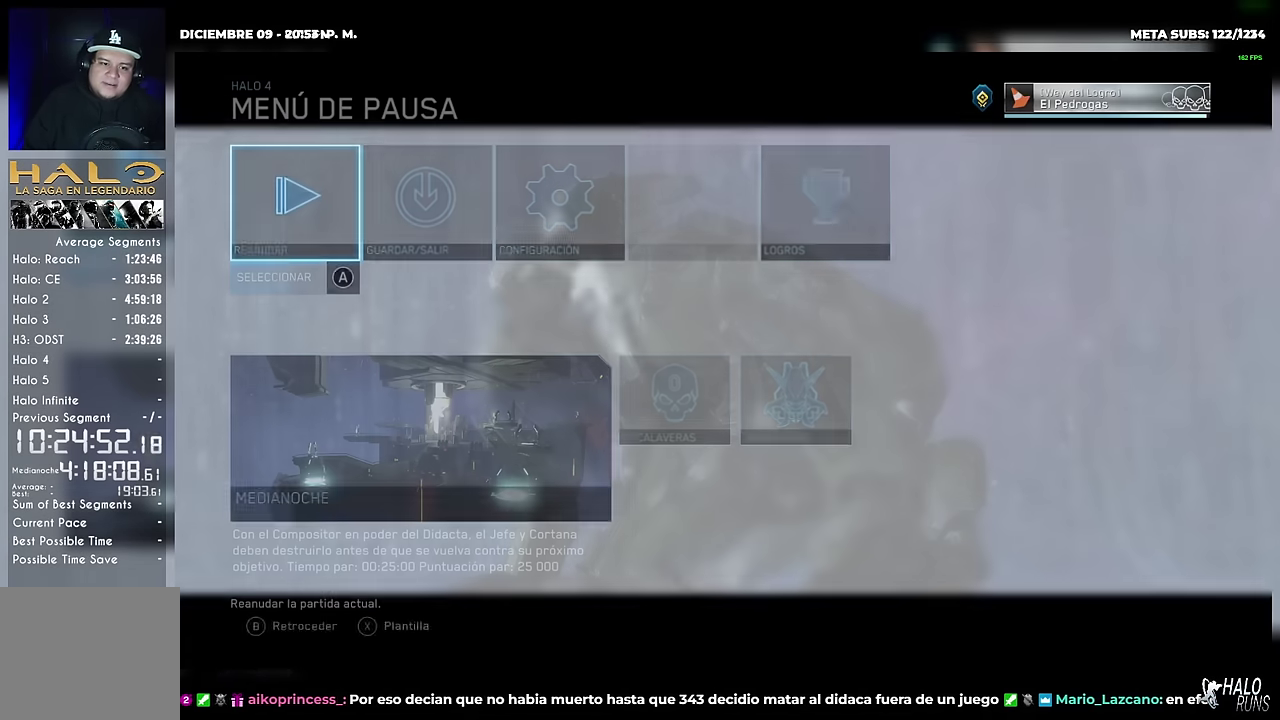
Gameplay with a controller (Xbox layout); each line is a JSON object with the inputs held at the frame after it. This overlay highlights the sticks when they move; stick clicks (L3) are not distinguishable. Not read: DPAD_DOWN DPAD_LEFT DPAD_RIGHT DPAD_UP HOME L3 R3 SELECT START right_stick.
{"buttons": [], "left_stick": "center"}
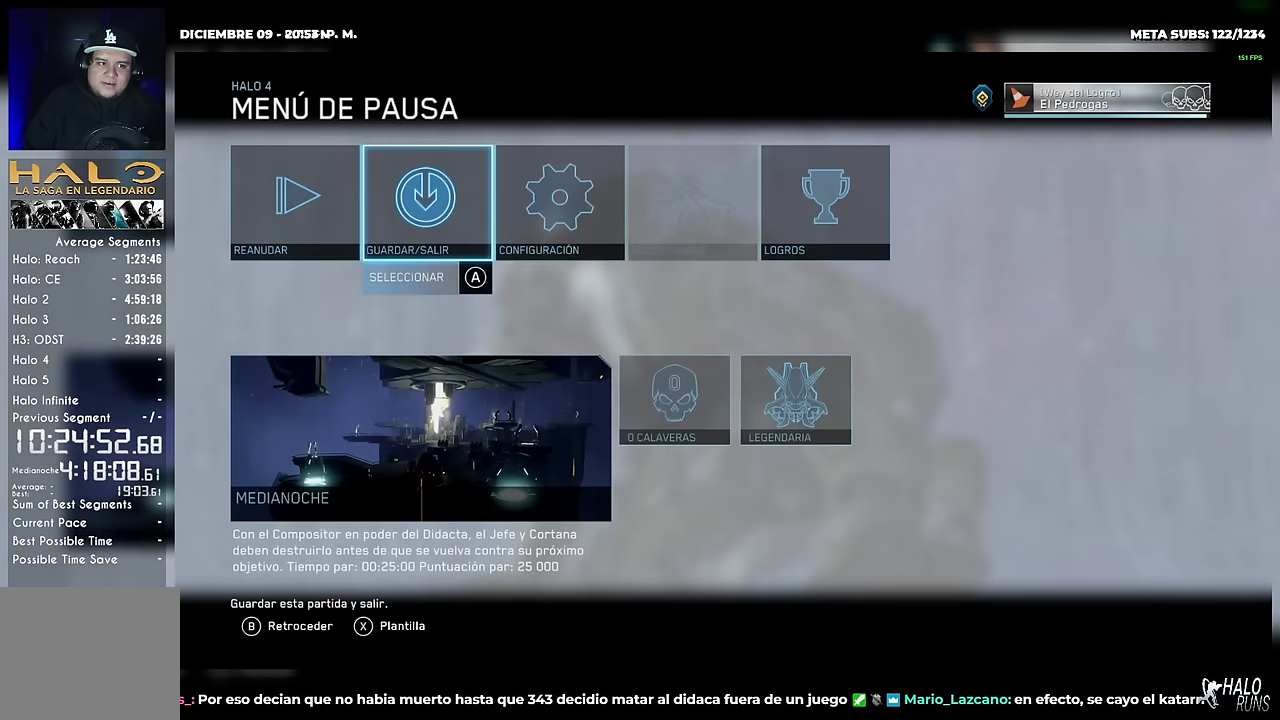
{"buttons": [], "left_stick": "left"}
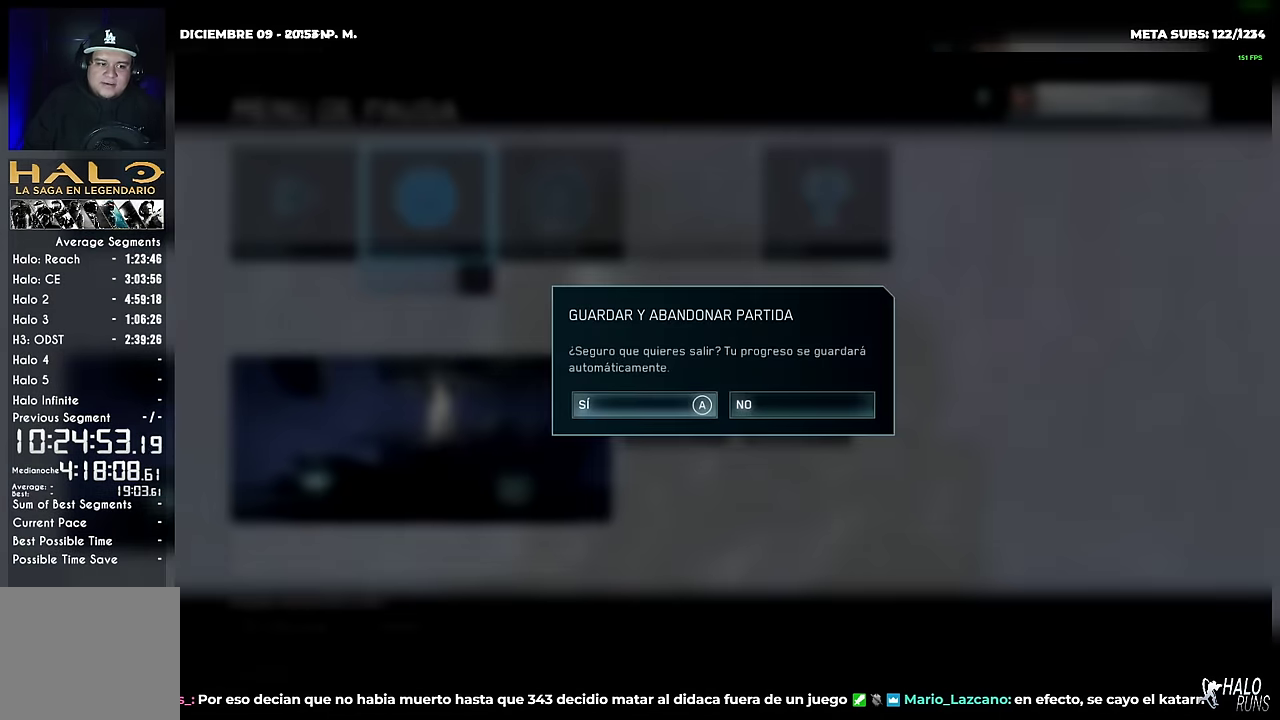
{"buttons": [], "left_stick": "center"}
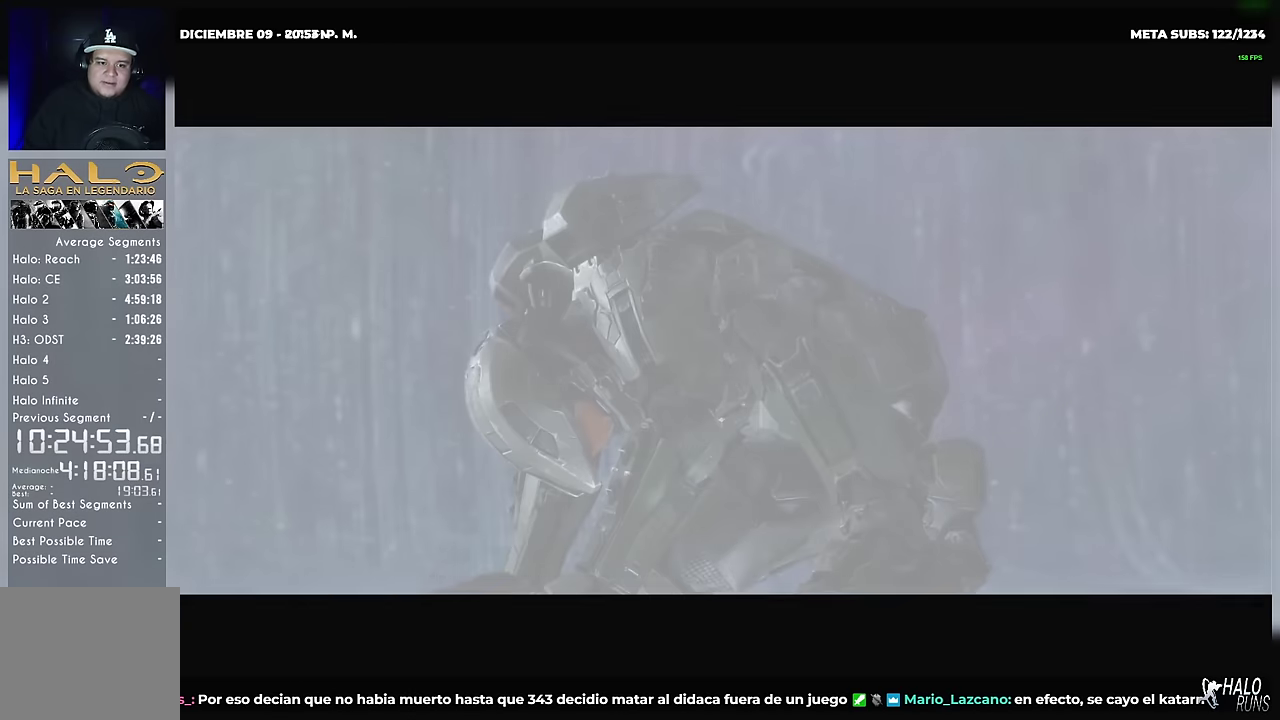
{"buttons": [], "left_stick": "center"}